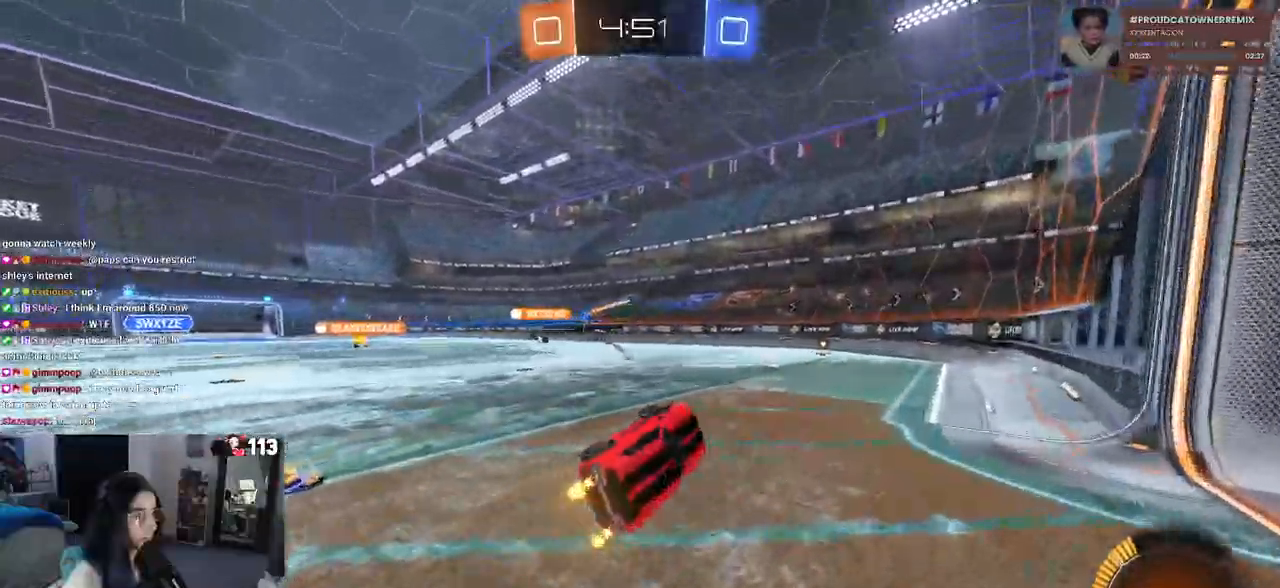
Gameplay with a controller (PlayStation layout); each line is a JSON object with the inputs held at the frame after it (dt_ms = milliseconds from this image to that frame). "events" lists button and stick changes between this image and that frame as [ms after this image, input, new state], when the widget could be followed in between. Not read: R1.
{"dt_ms": 500, "buttons": ["R2"], "left_stick": "center", "right_stick": "center", "events": [[67, "SQUARE", "up"], [133, "left_stick", "center"]]}
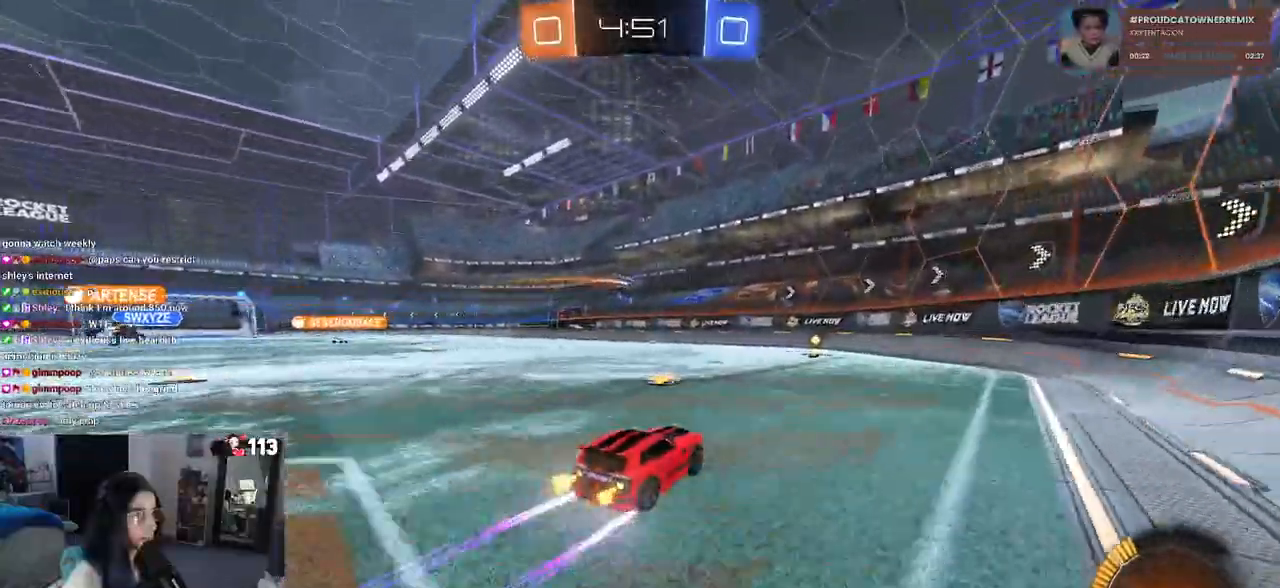
{"dt_ms": 500, "buttons": ["R2"], "left_stick": "center", "right_stick": "center", "events": [[50, "left_stick", "left"], [400, "left_stick", "center"]]}
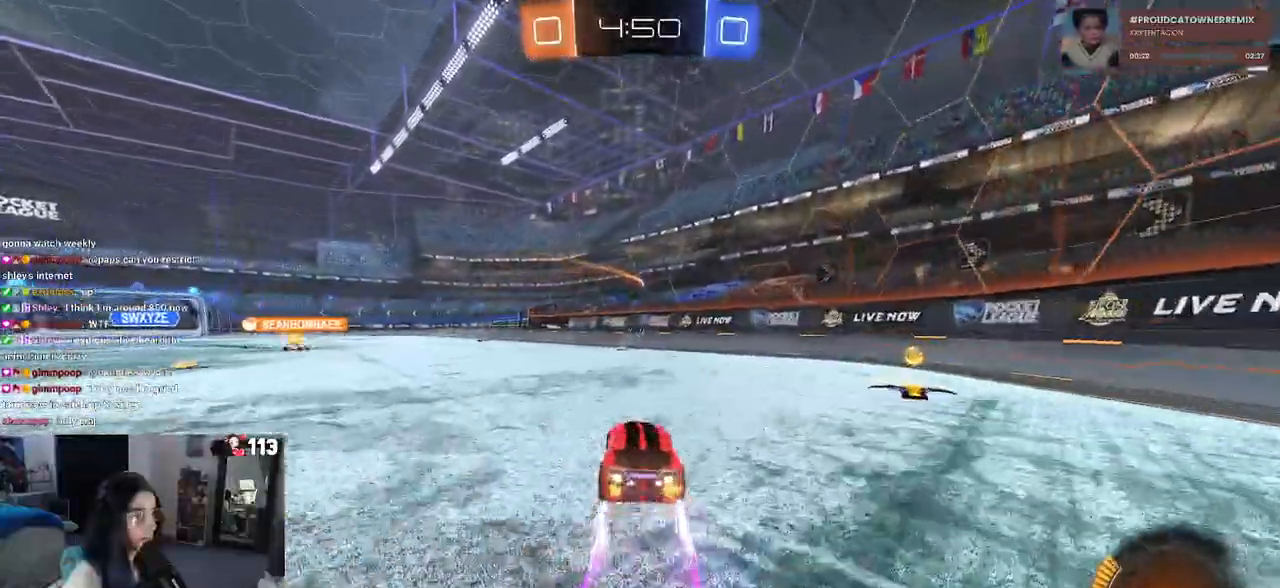
{"dt_ms": 500, "buttons": ["R2"], "left_stick": "center", "right_stick": "center", "events": []}
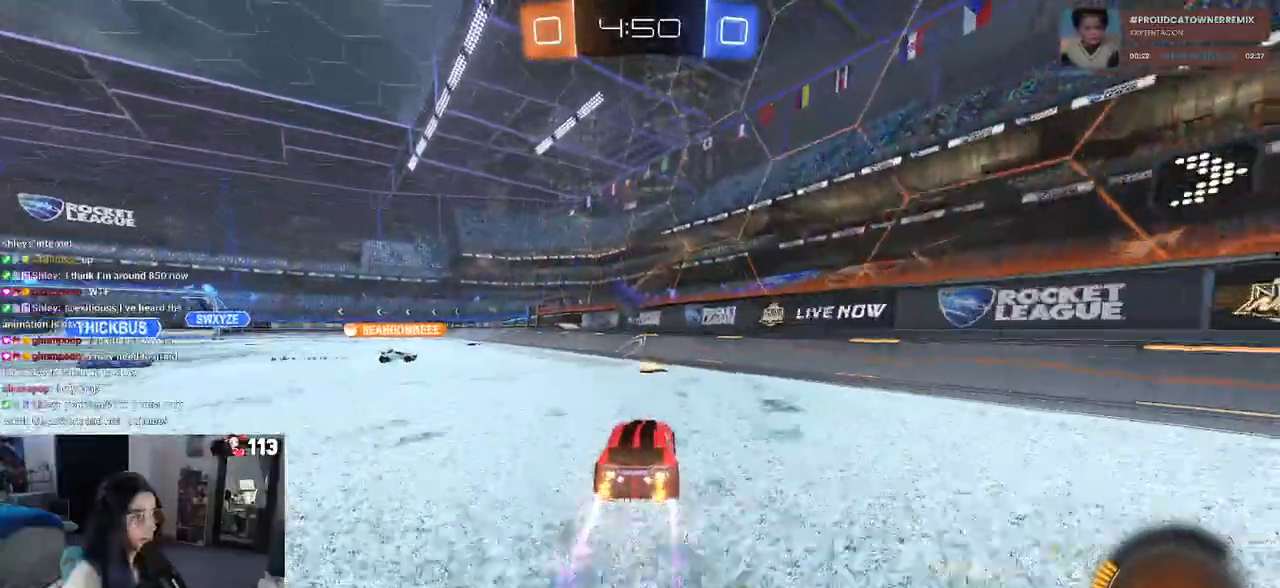
{"dt_ms": 500, "buttons": ["R2"], "left_stick": "center", "right_stick": "center", "events": [[233, "left_stick", "left"], [433, "left_stick", "center"]]}
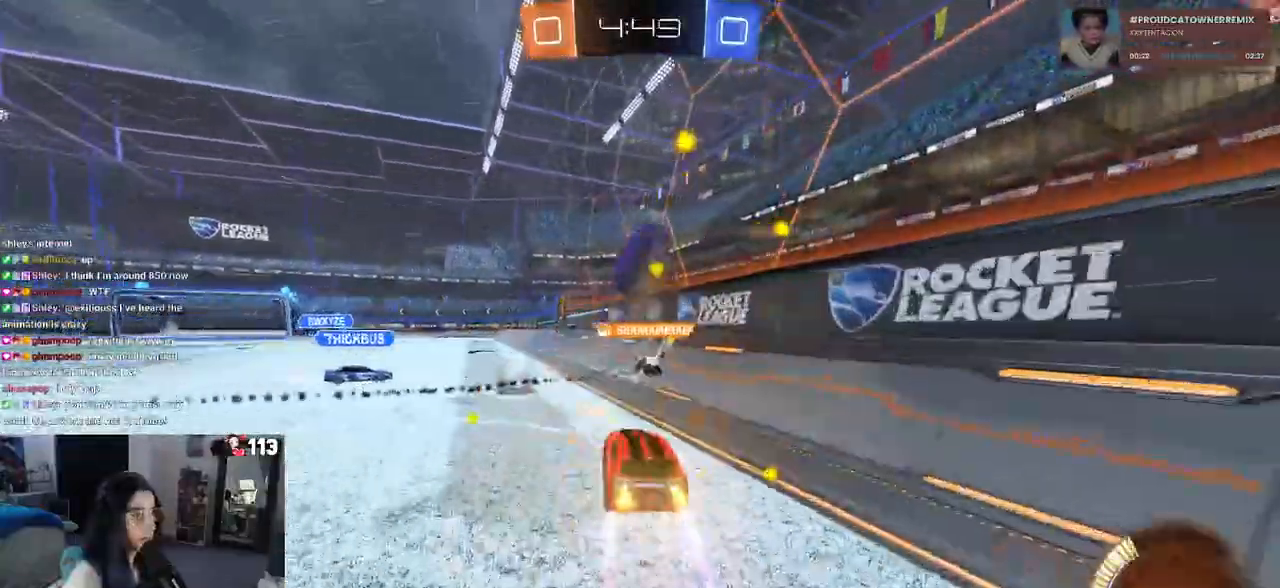
{"dt_ms": 500, "buttons": ["L2"], "left_stick": "right", "right_stick": "center", "events": [[267, "left_stick", "right"], [400, "L2", "down"], [450, "R2", "up"]]}
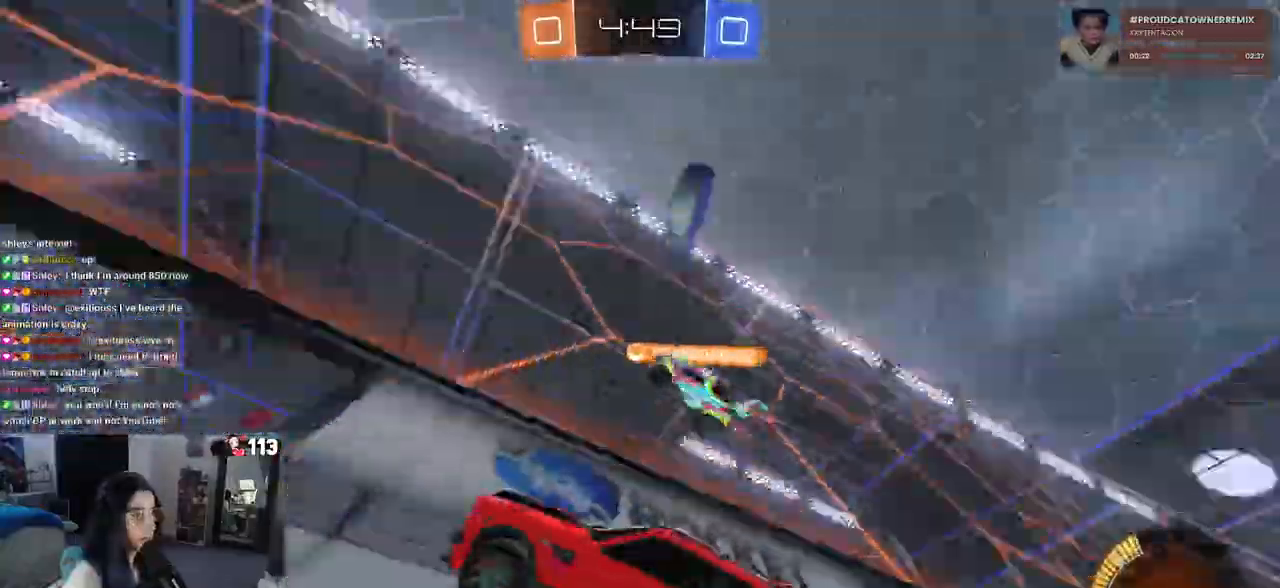
{"dt_ms": 500, "buttons": ["R2"], "left_stick": "right", "right_stick": "center", "events": [[183, "R2", "down"], [283, "L2", "up"]]}
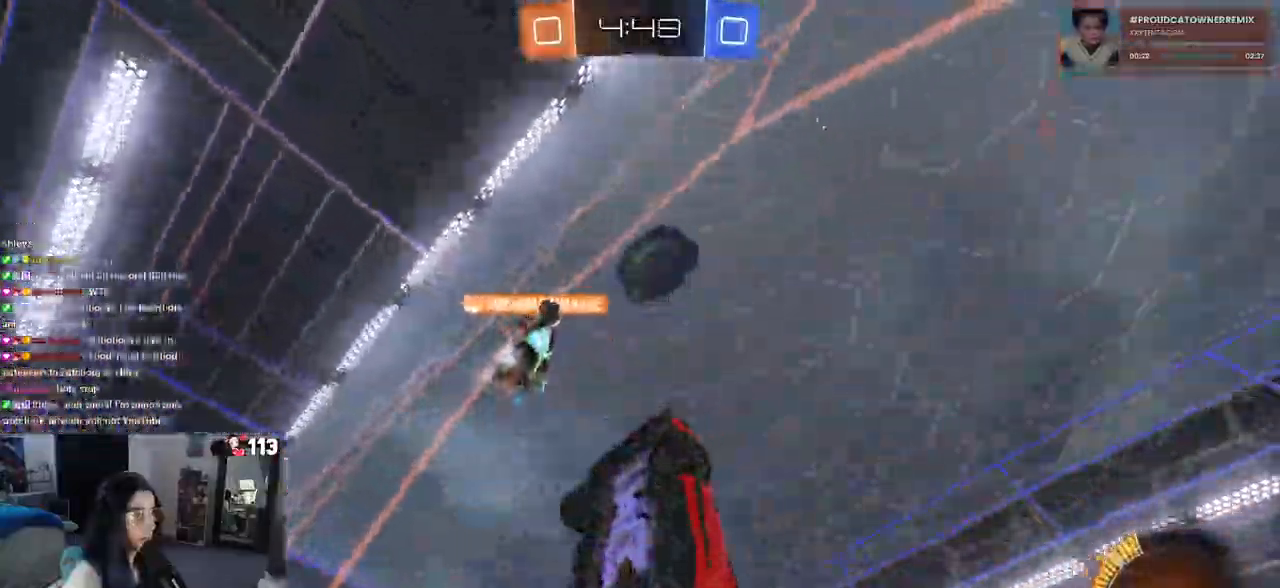
{"dt_ms": 1000, "buttons": ["R2"], "left_stick": "center", "right_stick": "center"}
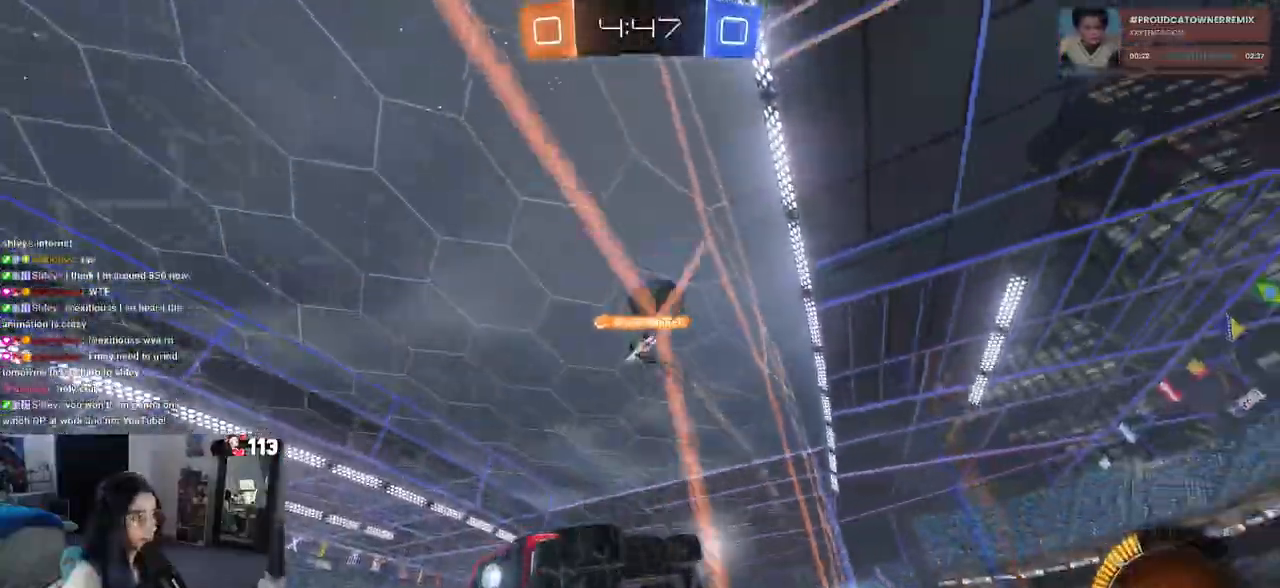
{"dt_ms": 500, "buttons": ["SQUARE", "R2"], "left_stick": "right", "right_stick": "center", "events": [[383, "left_stick", "right"], [467, "SQUARE", "down"]]}
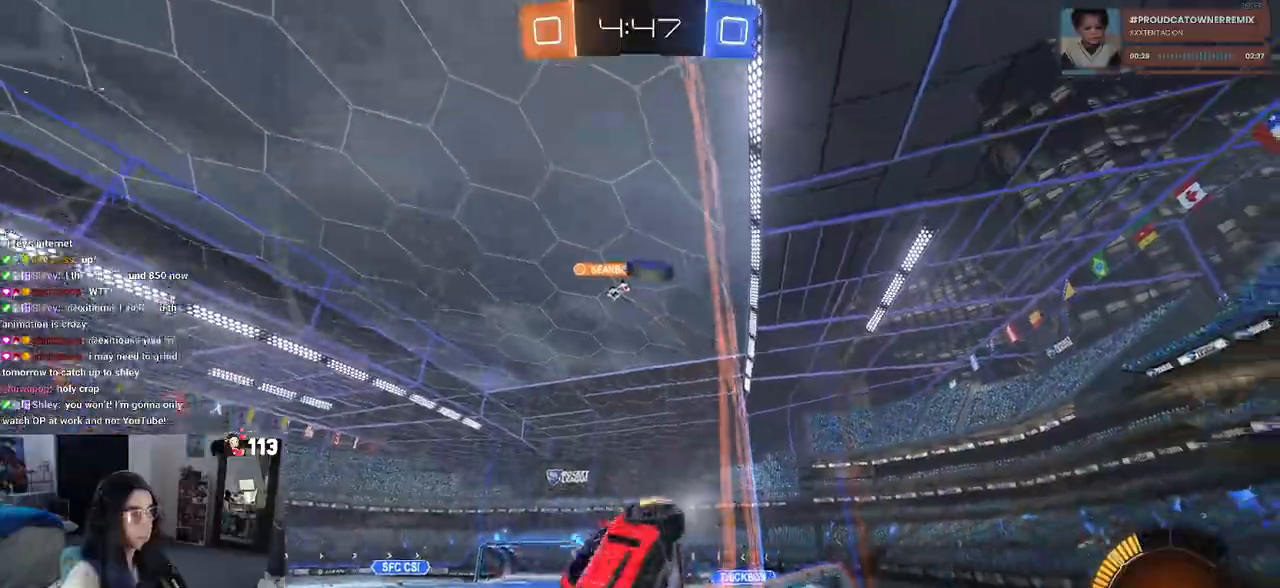
{"dt_ms": 500, "buttons": ["R2"], "left_stick": "right", "right_stick": "center", "events": [[217, "SQUARE", "up"]]}
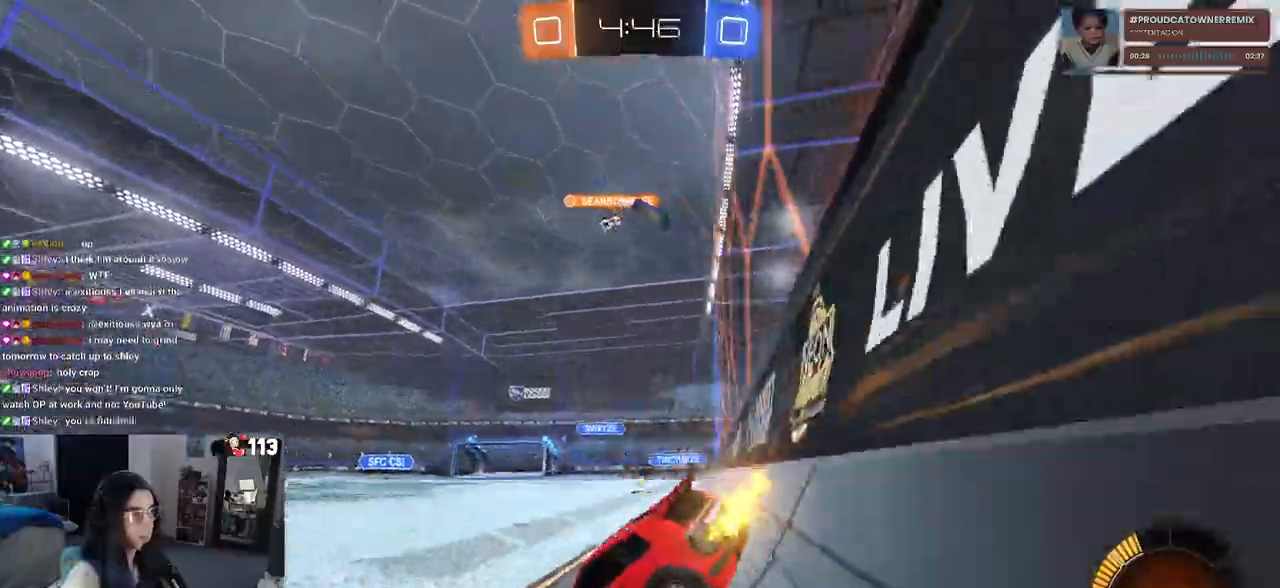
{"dt_ms": 500, "buttons": ["R2"], "left_stick": "right", "right_stick": "center", "events": []}
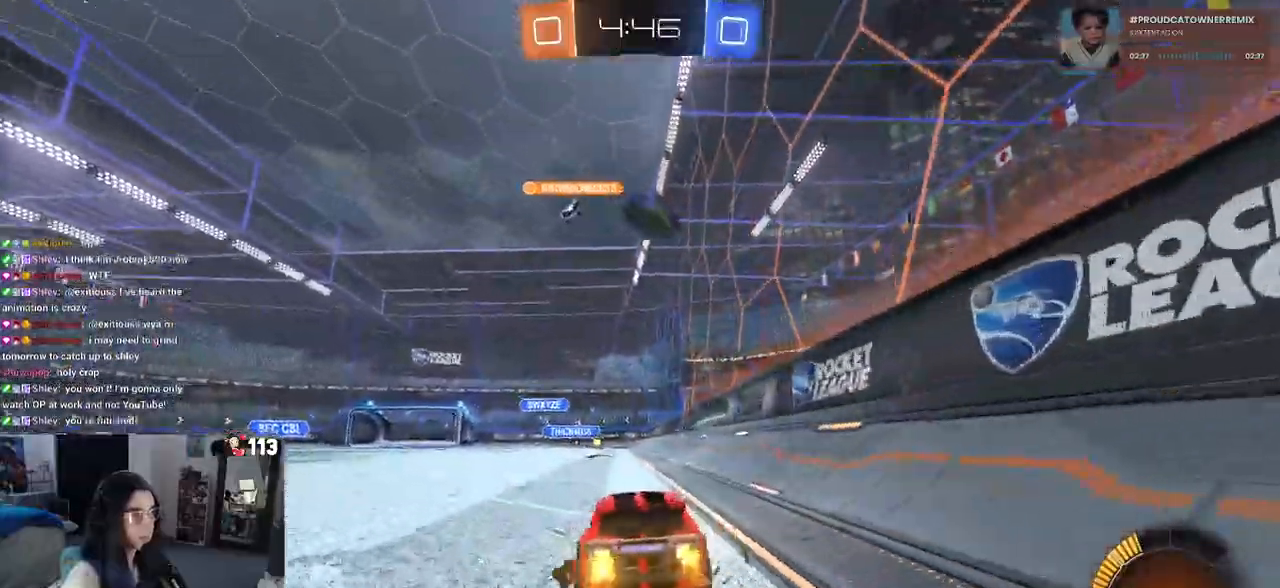
{"dt_ms": 500, "buttons": ["R2"], "left_stick": "center", "right_stick": "center", "events": [[167, "left_stick", "center"], [267, "left_stick", "left"], [467, "left_stick", "center"]]}
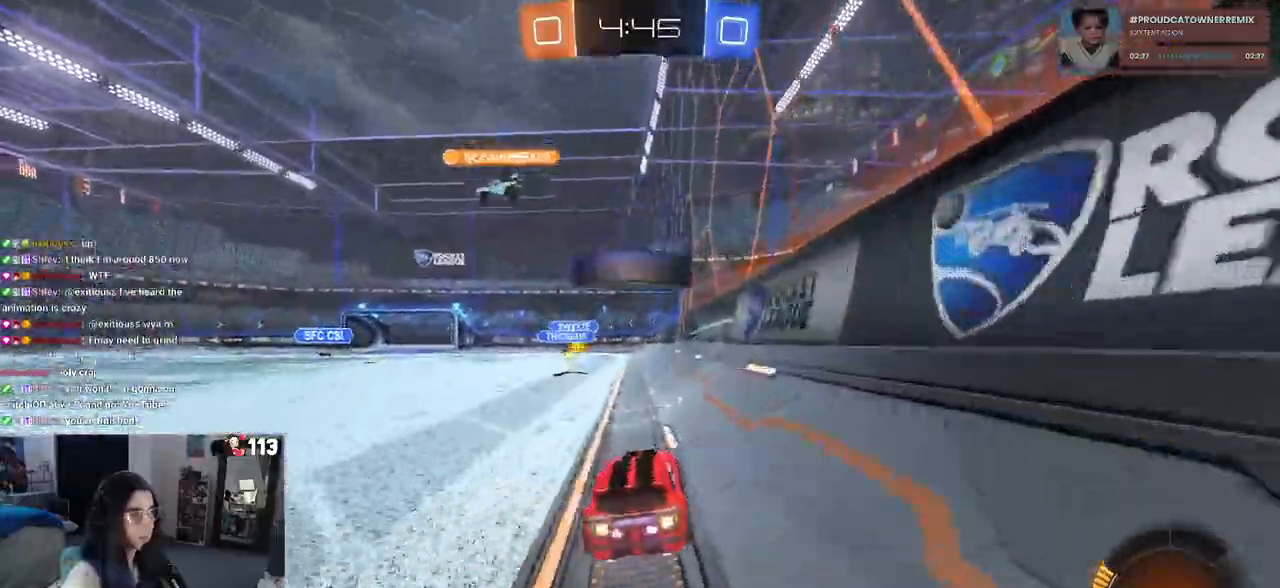
{"dt_ms": 500, "buttons": ["SQUARE", "R2"], "left_stick": "down", "right_stick": "center", "events": [[67, "CROSS", "down"], [83, "left_stick", "up-left"], [133, "CROSS", "up"], [183, "CROSS", "down"], [233, "SQUARE", "down"], [267, "CROSS", "up"], [267, "left_stick", "down"]]}
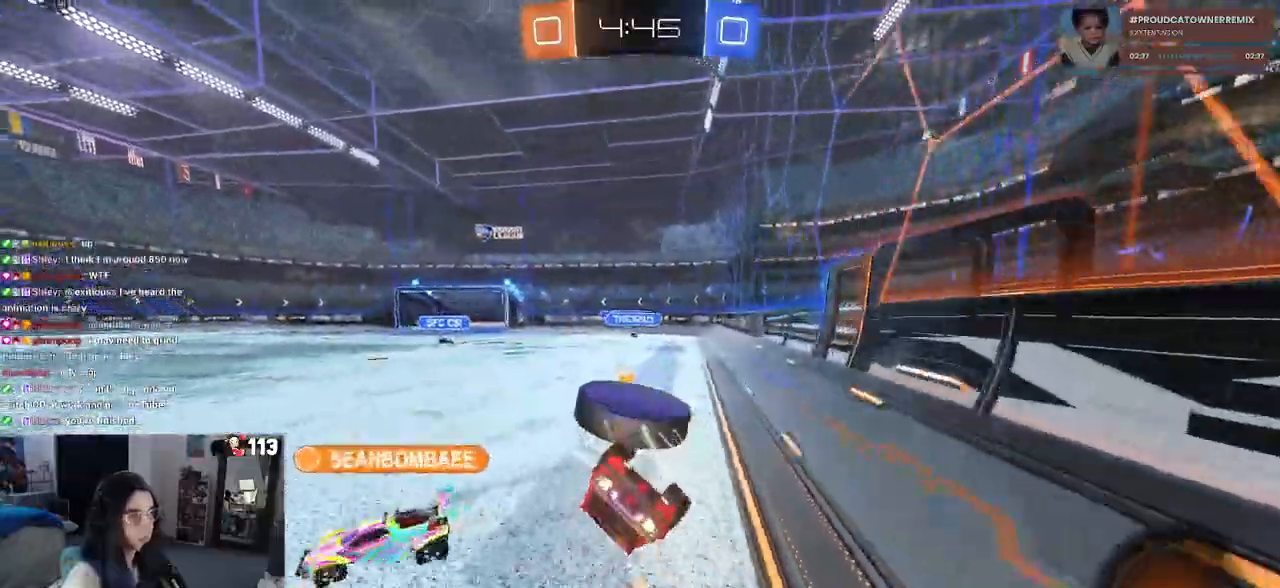
{"dt_ms": 500, "buttons": ["SQUARE", "R2"], "left_stick": "down", "right_stick": "center", "events": [[67, "left_stick", "down-left"], [500, "left_stick", "down"]]}
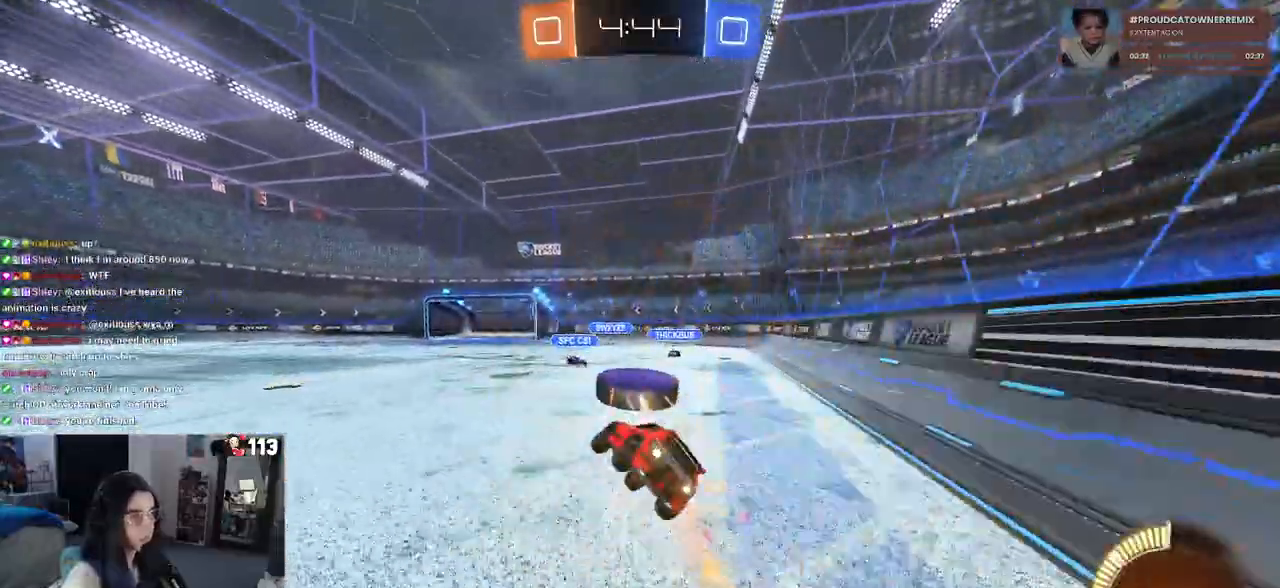
{"dt_ms": 500, "buttons": ["R2"], "left_stick": "center", "right_stick": "center", "events": [[33, "SQUARE", "up"], [133, "left_stick", "center"]]}
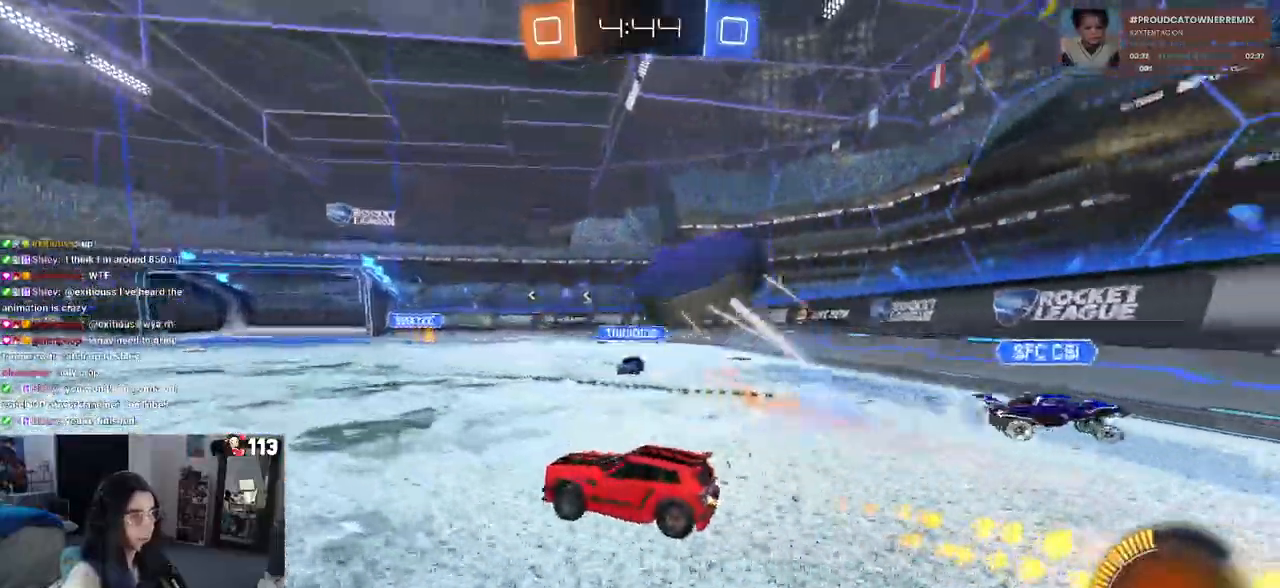
{"dt_ms": 500, "buttons": ["R2"], "left_stick": "right", "right_stick": "center", "events": [[150, "left_stick", "right"]]}
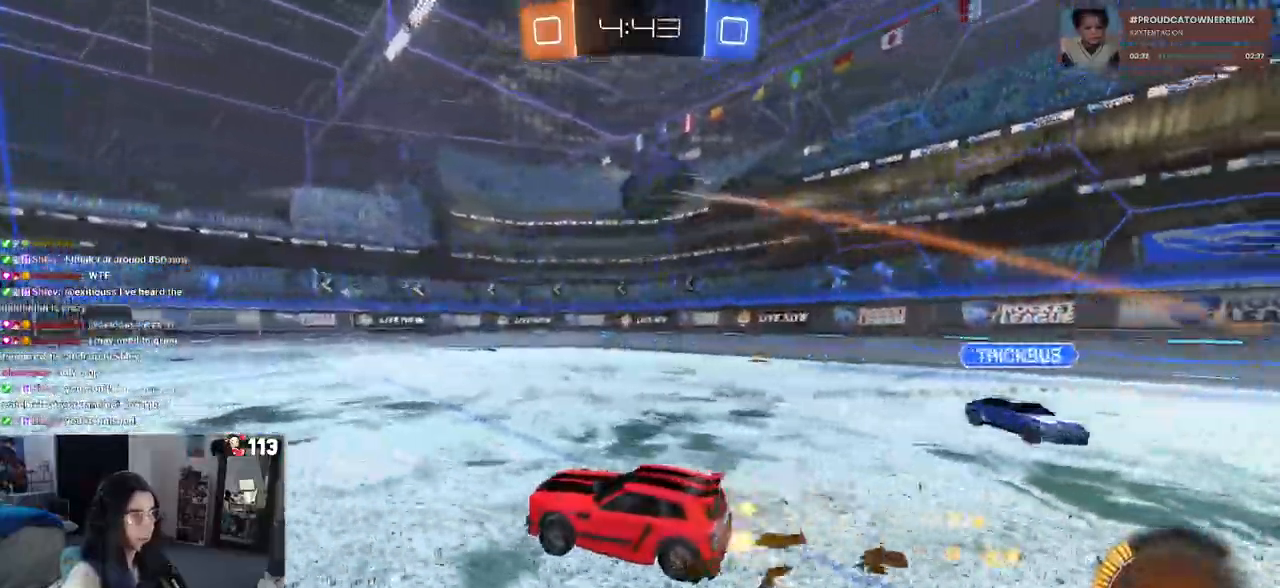
{"dt_ms": 500, "buttons": ["R2"], "left_stick": "center", "right_stick": "center", "events": [[333, "left_stick", "center"]]}
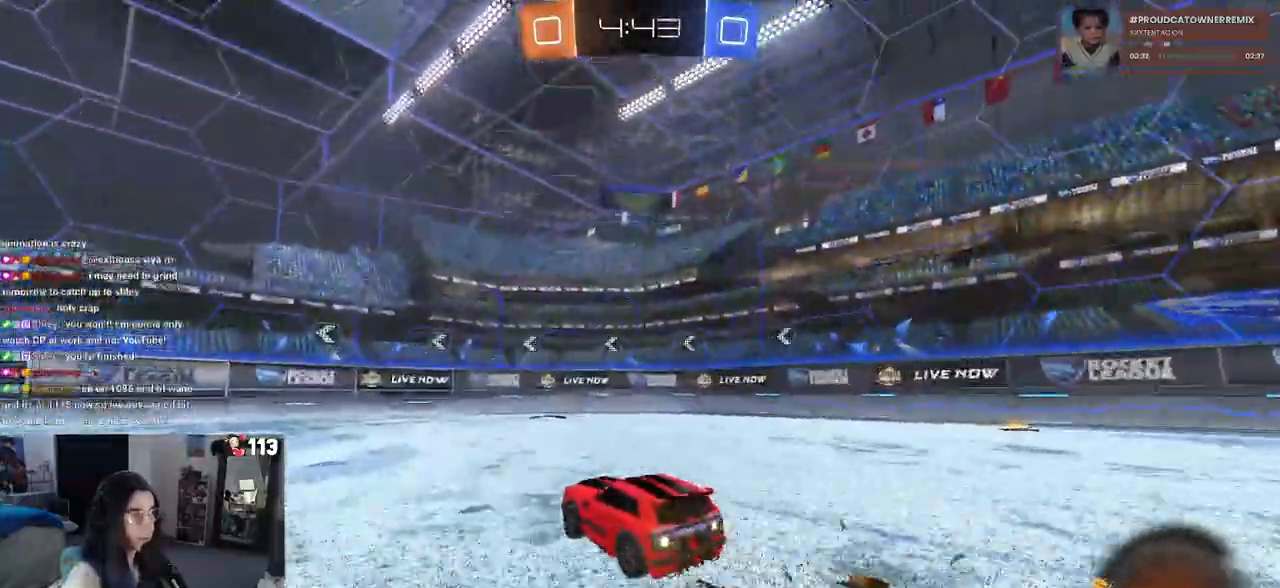
{"dt_ms": 1000, "buttons": ["SQUARE", "R2"], "left_stick": "right", "right_stick": "center"}
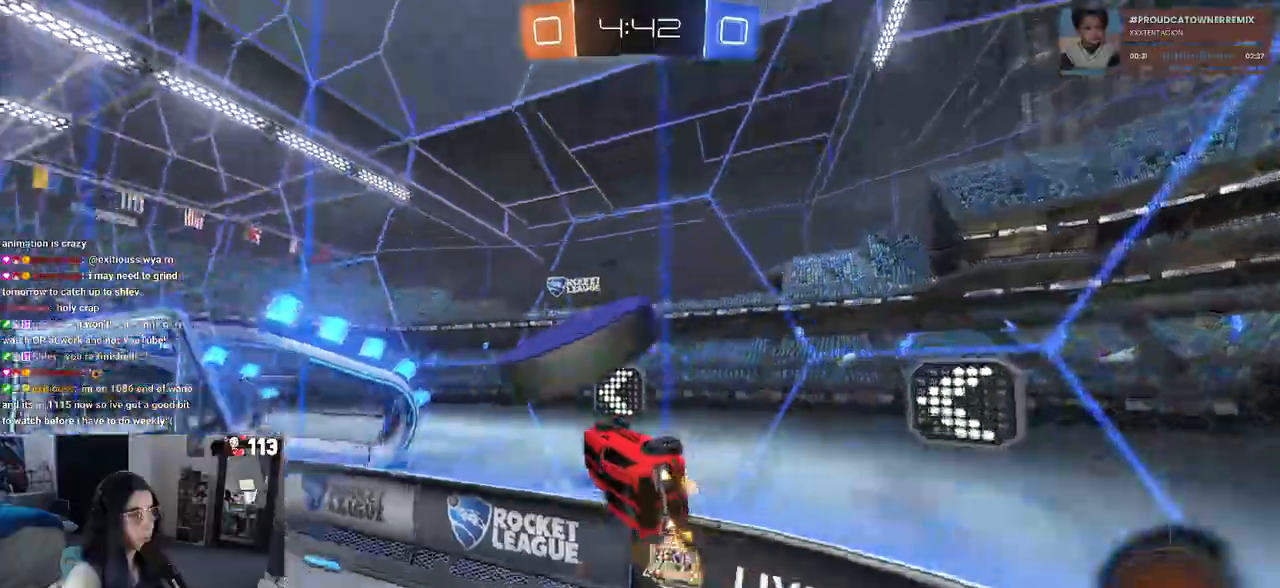
{"dt_ms": 500, "buttons": ["R2"], "left_stick": "left", "right_stick": "center"}
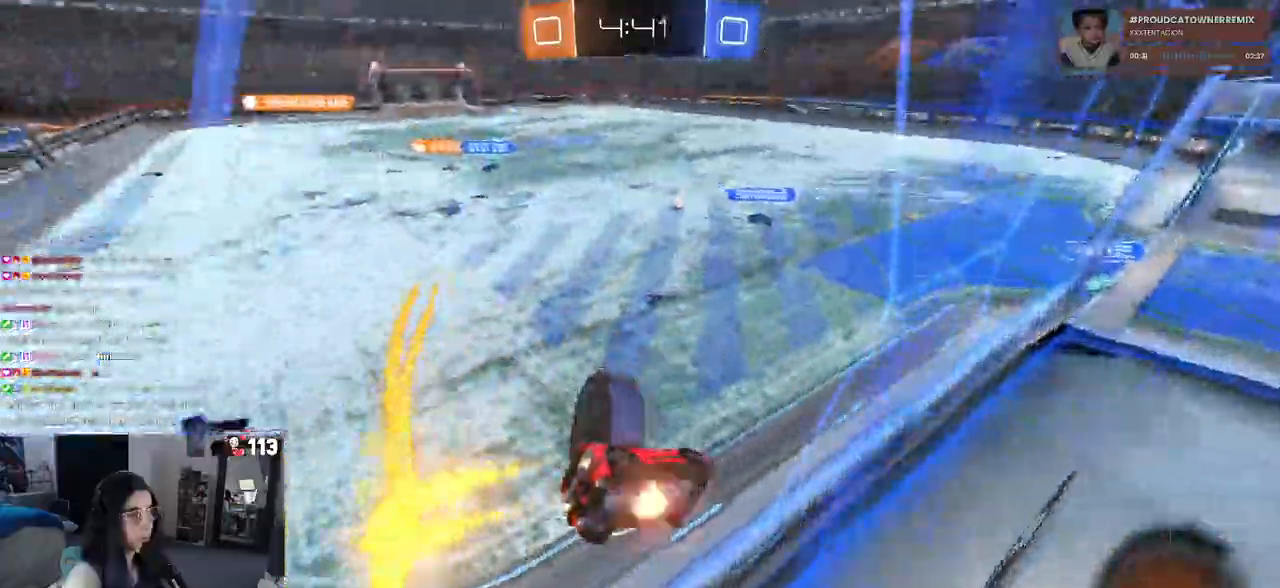
{"dt_ms": 1000, "buttons": ["CROSS", "R2"], "left_stick": "right", "right_stick": "center"}
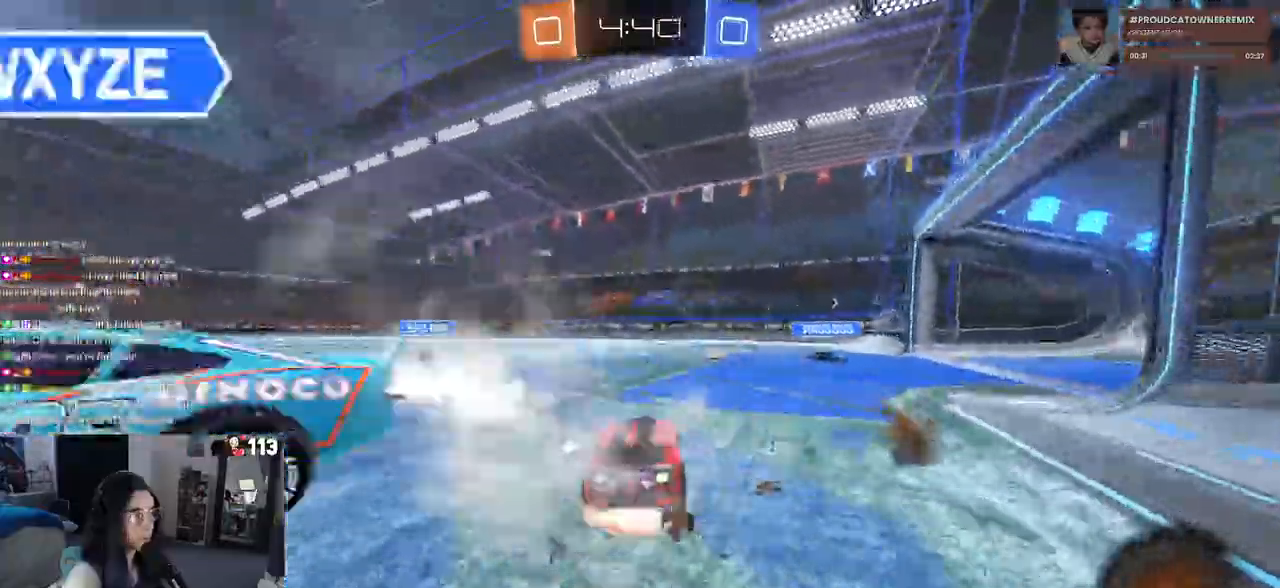
{"dt_ms": 500, "buttons": ["R2"], "left_stick": "down", "right_stick": "center", "events": [[83, "CROSS", "up"], [83, "left_stick", "up-left"], [150, "CROSS", "down"], [233, "left_stick", "down"], [300, "CROSS", "up"], [383, "TRIANGLE", "down"], [450, "TRIANGLE", "up"]]}
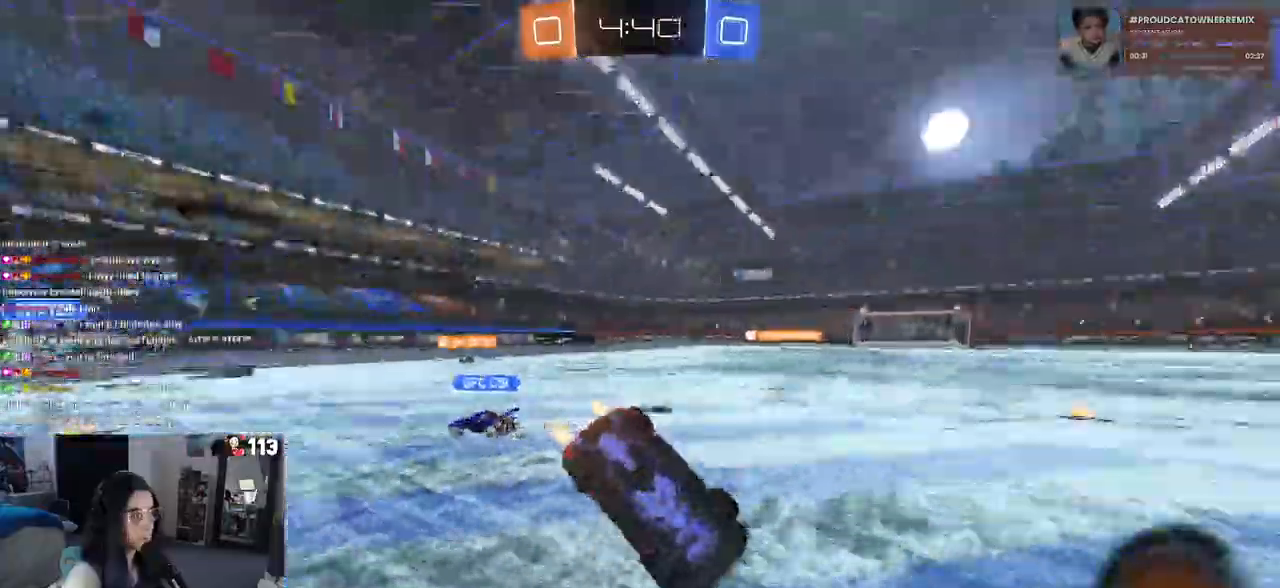
{"dt_ms": 500, "buttons": ["R2"], "left_stick": "down-left", "right_stick": "center", "events": [[100, "left_stick", "down-left"], [217, "SQUARE", "down"], [483, "SQUARE", "up"]]}
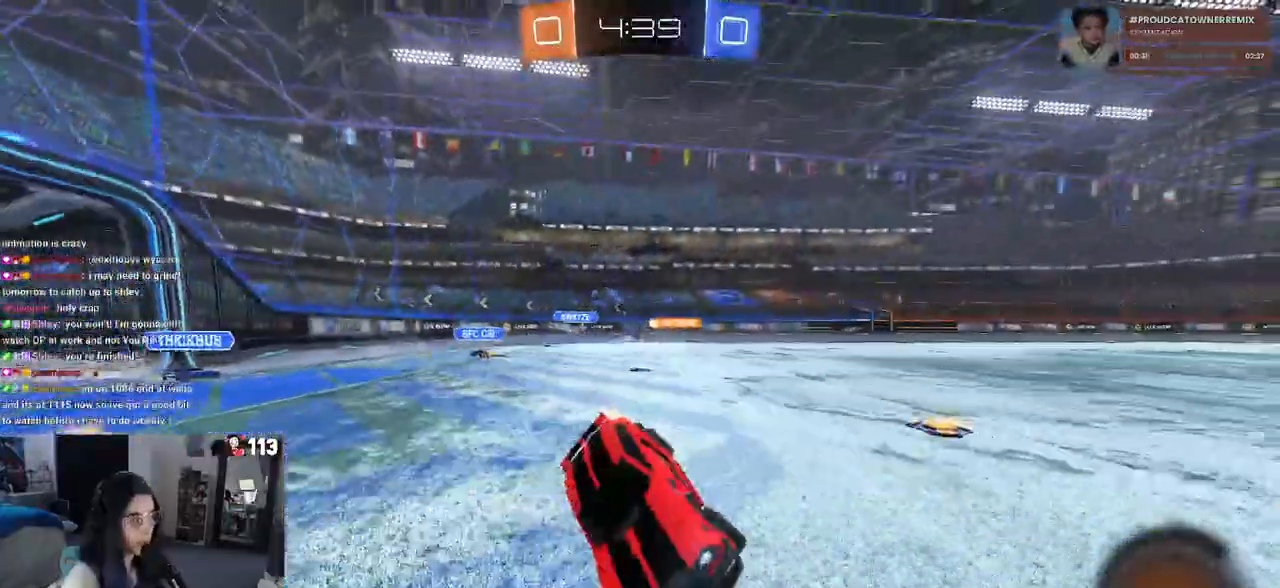
{"dt_ms": 500, "buttons": ["TRIANGLE", "R2"], "left_stick": "center", "right_stick": "center", "events": [[33, "left_stick", "down"], [167, "left_stick", "center"], [400, "TRIANGLE", "down"]]}